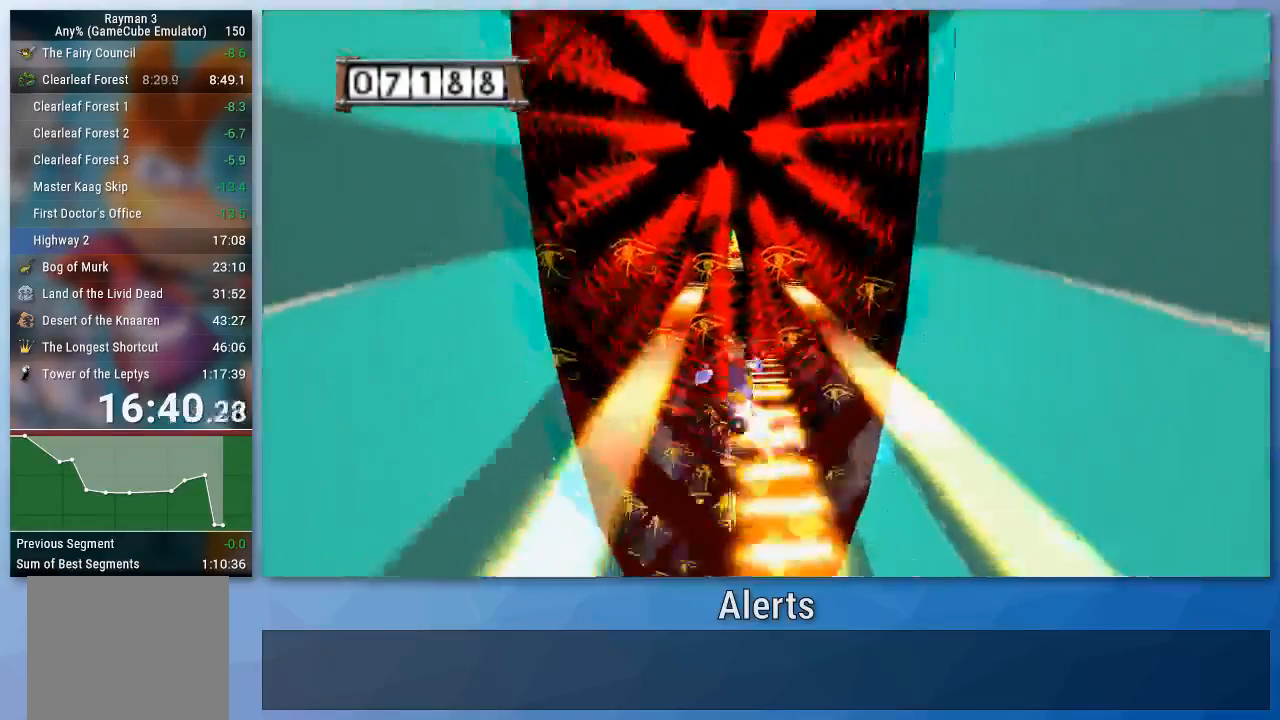
Gameplay with a controller (Nintendo layout); each line is a JSON object with the inputs held at the frame after it. "events" lists button and stick changes between this image and that frame as [ms after this image, input, new state], when the widget could be followed in between. Not read: L3 R3.
{"buttons": ["A"], "left_stick": "center", "right_stick": "center", "events": [[433, "left_stick", "center"]]}
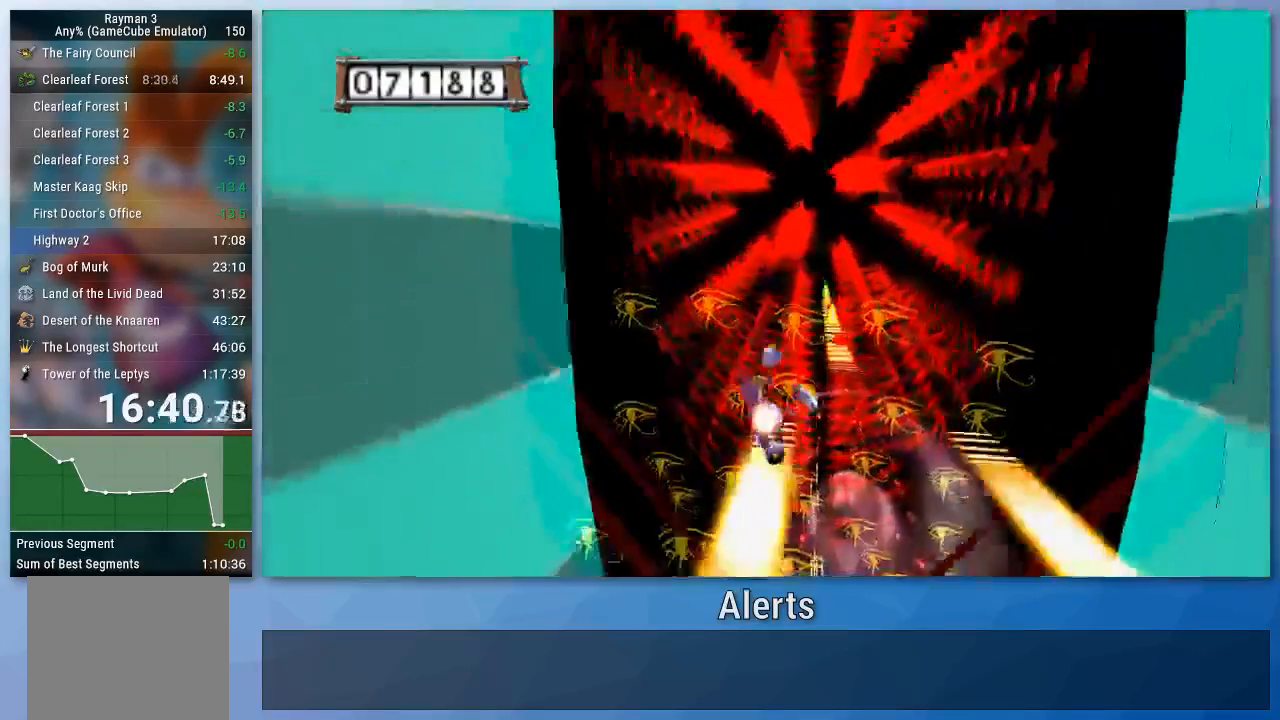
{"buttons": ["A"], "left_stick": "center", "right_stick": "center", "events": []}
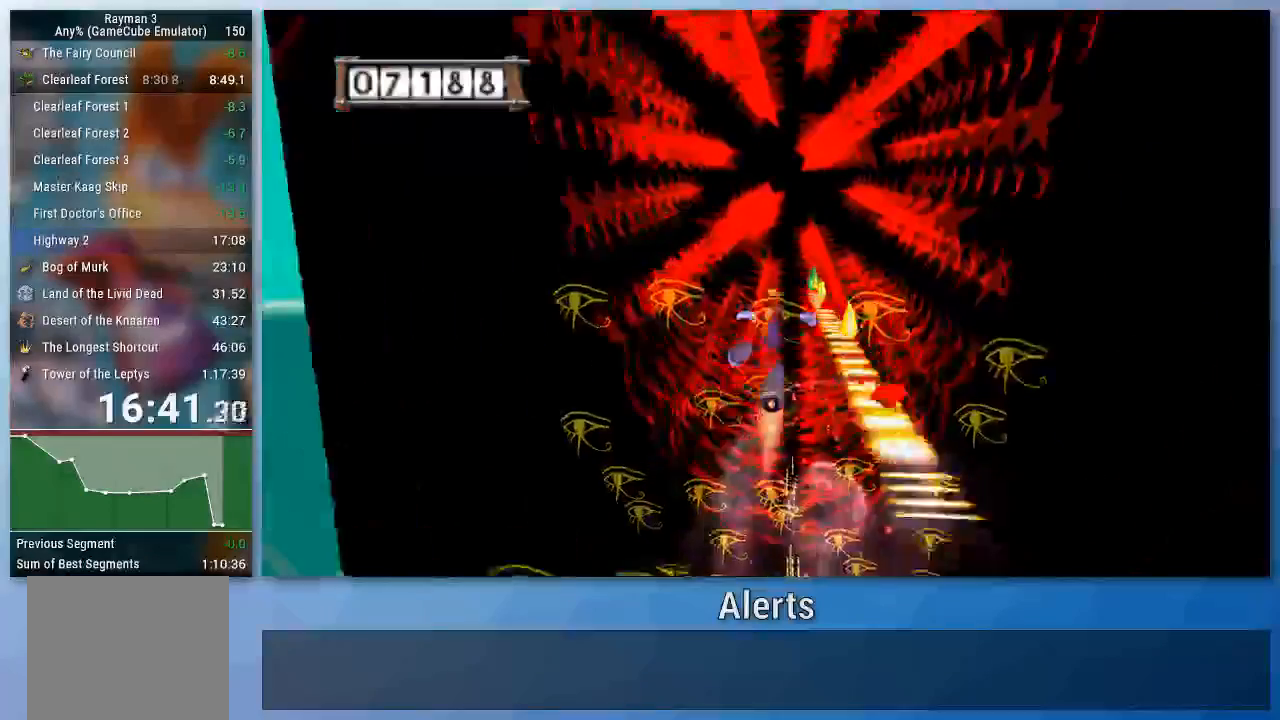
{"buttons": ["A"], "left_stick": "center", "right_stick": "center", "events": []}
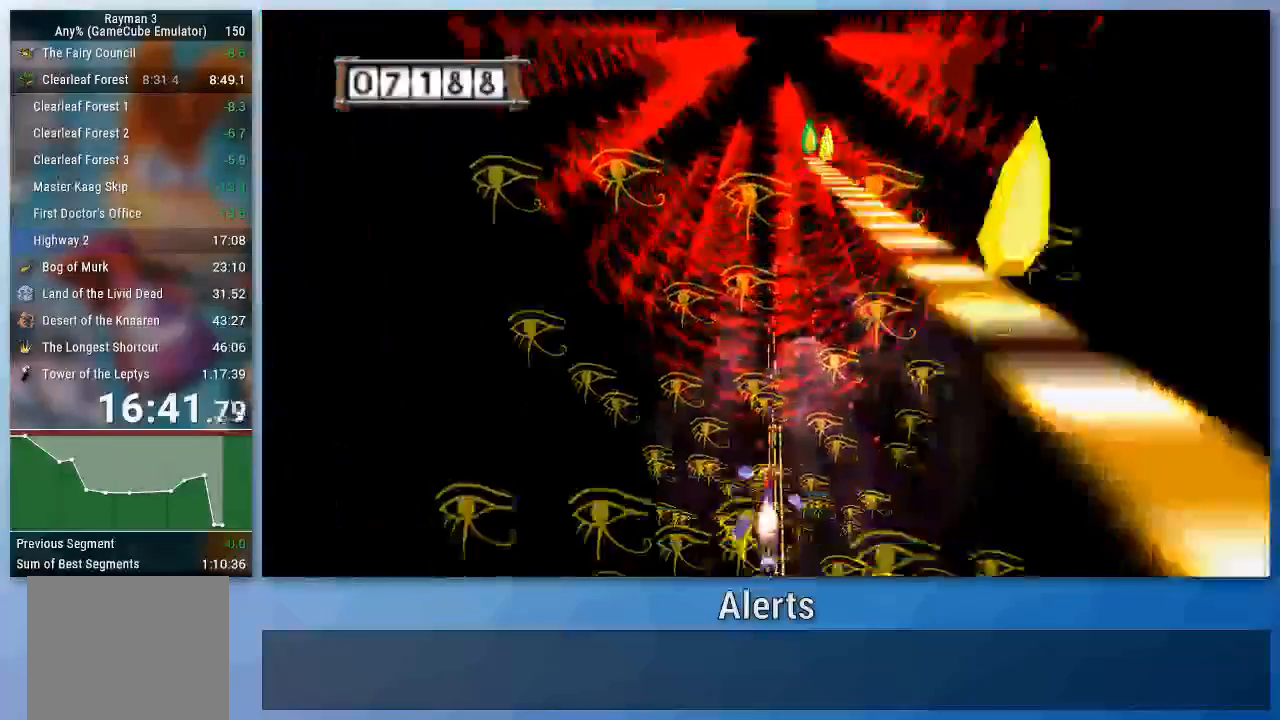
{"buttons": ["A"], "left_stick": "center", "right_stick": "center", "events": []}
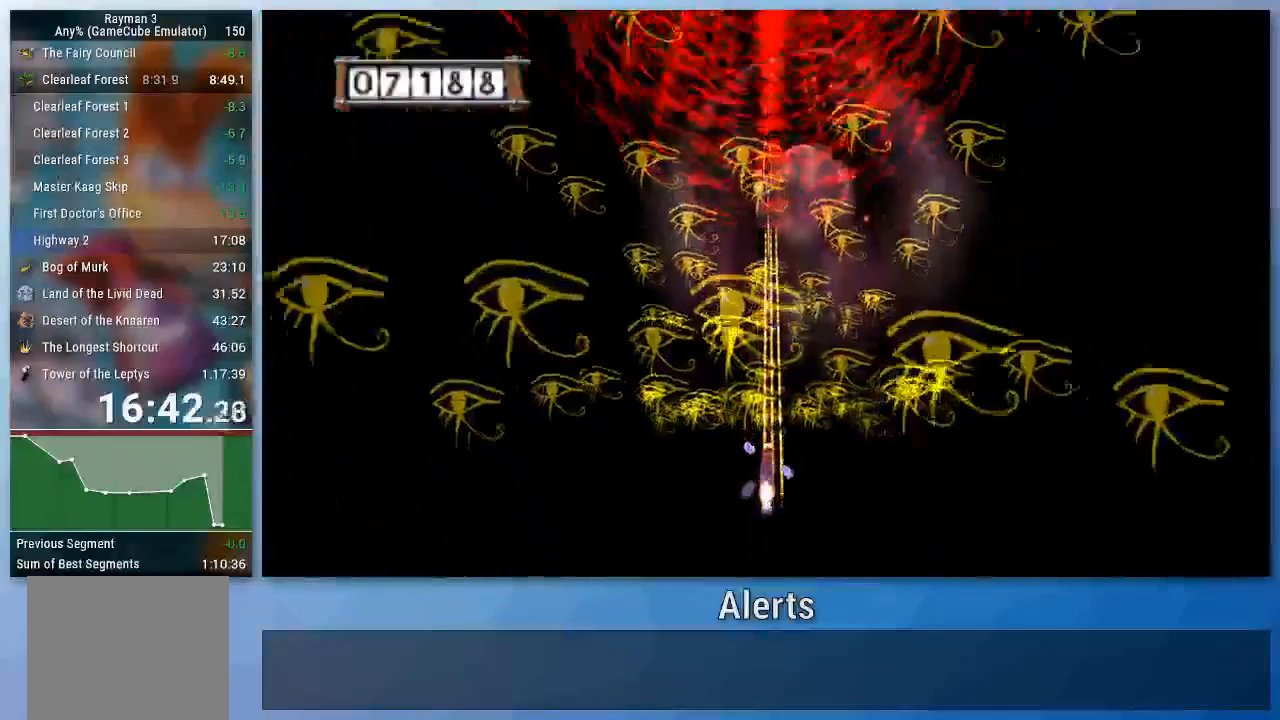
{"buttons": ["A"], "left_stick": "up-left", "right_stick": "center", "events": [[467, "left_stick", "up-left"]]}
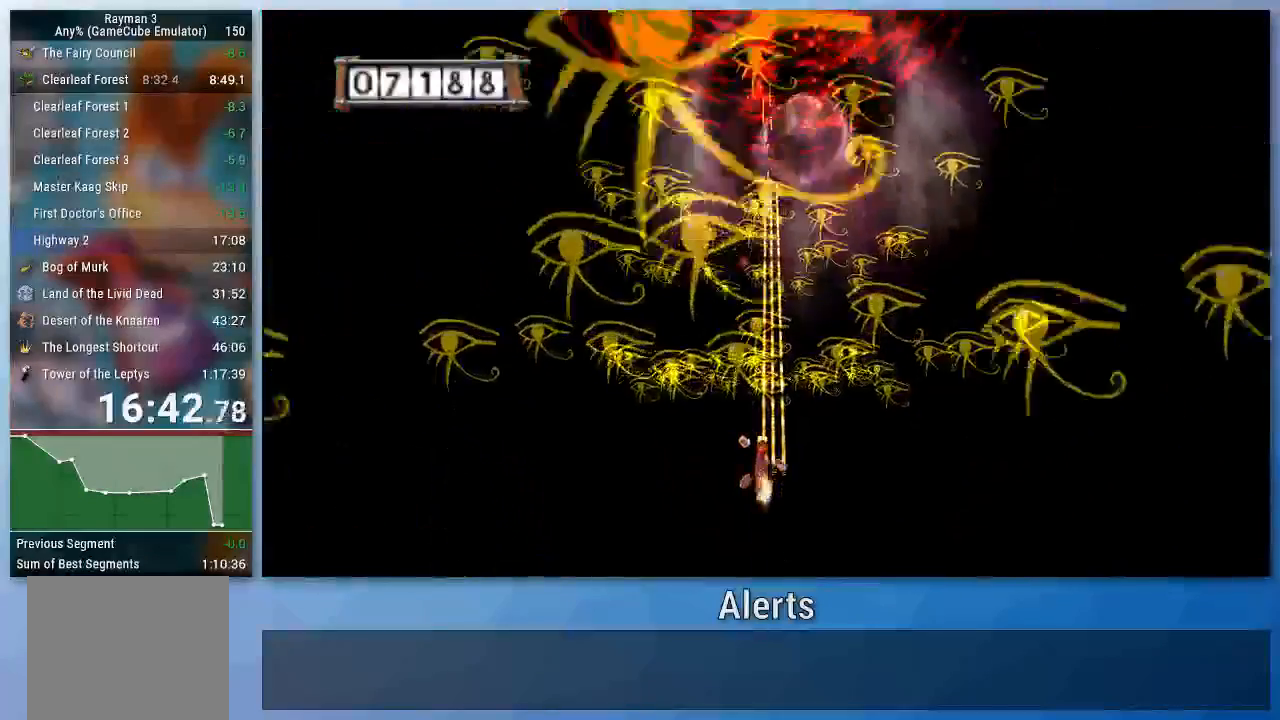
{"buttons": ["A"], "left_stick": "center", "right_stick": "center", "events": [[33, "left_stick", "center"]]}
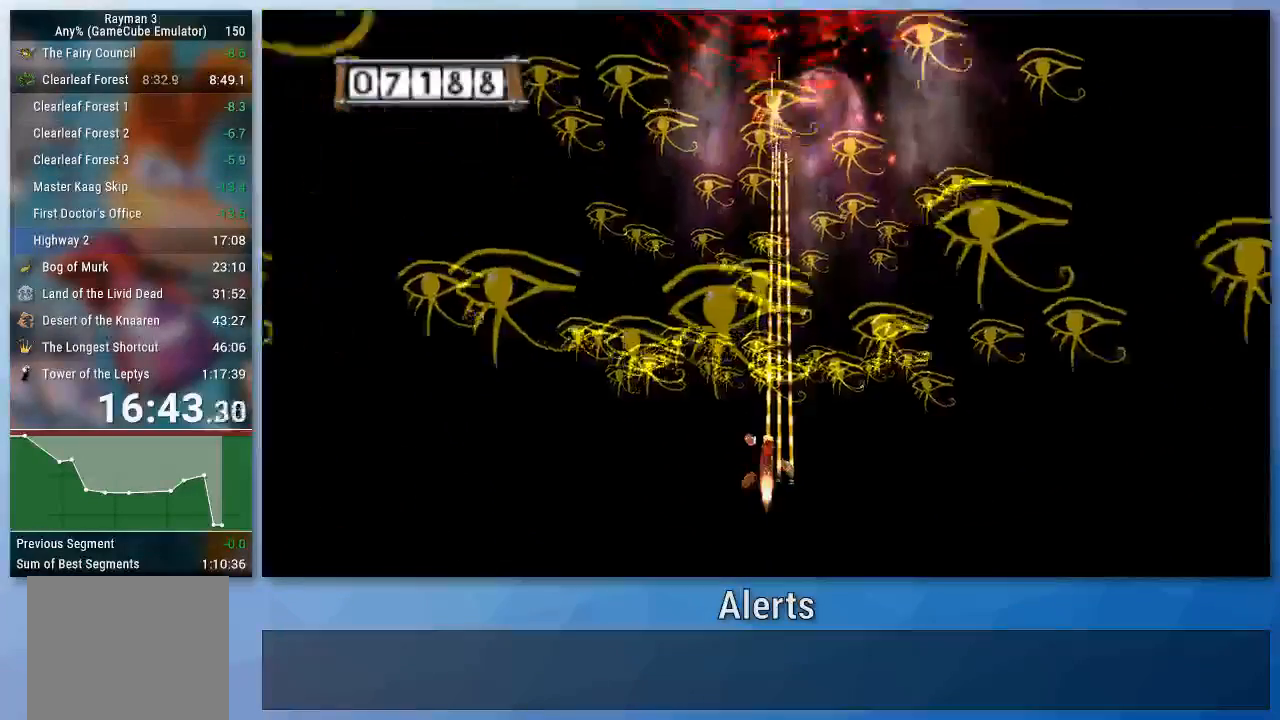
{"buttons": ["A"], "left_stick": "center", "right_stick": "center", "events": []}
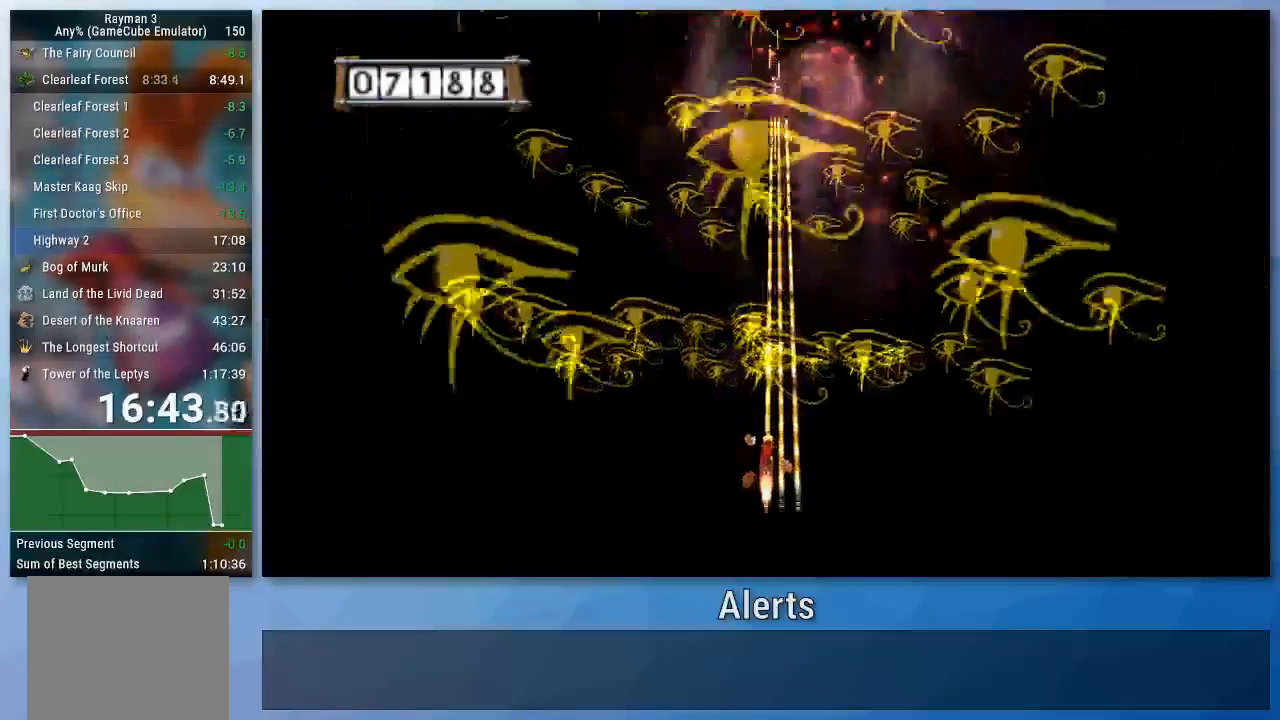
{"buttons": ["A"], "left_stick": "center", "right_stick": "center", "events": [[33, "left_stick", "right"], [100, "left_stick", "center"]]}
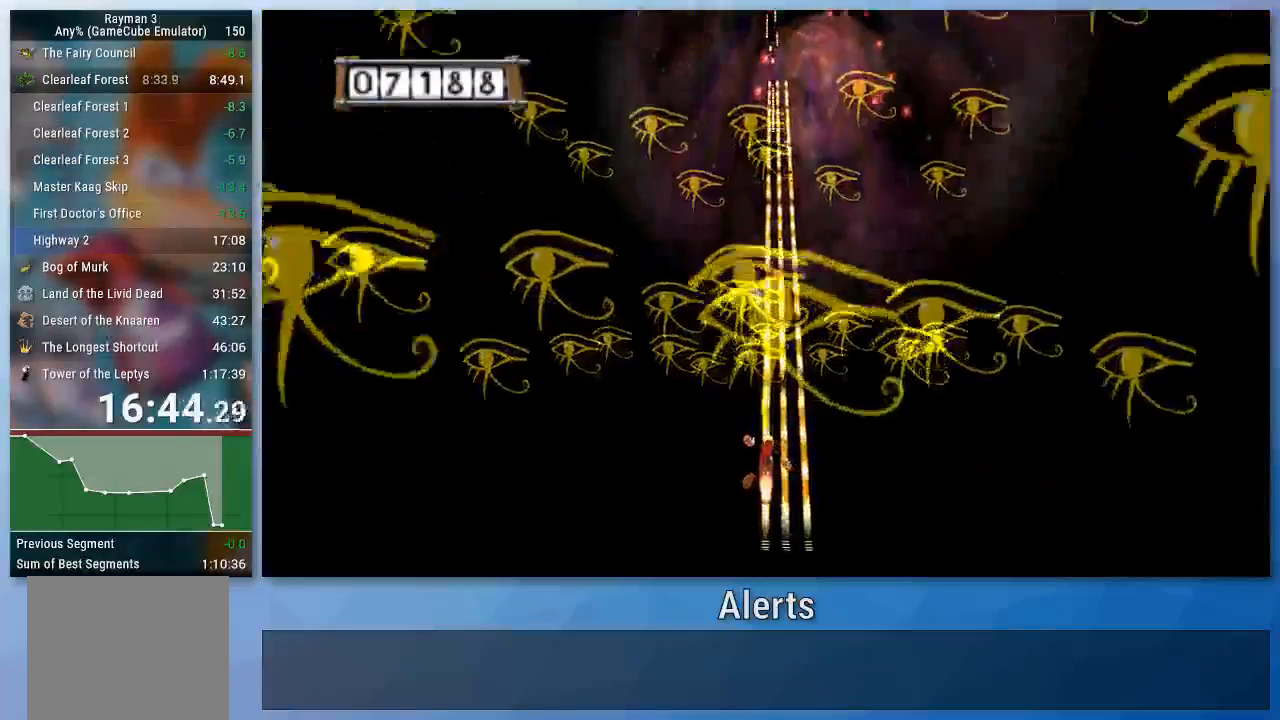
{"buttons": ["A"], "left_stick": "center", "right_stick": "center", "events": []}
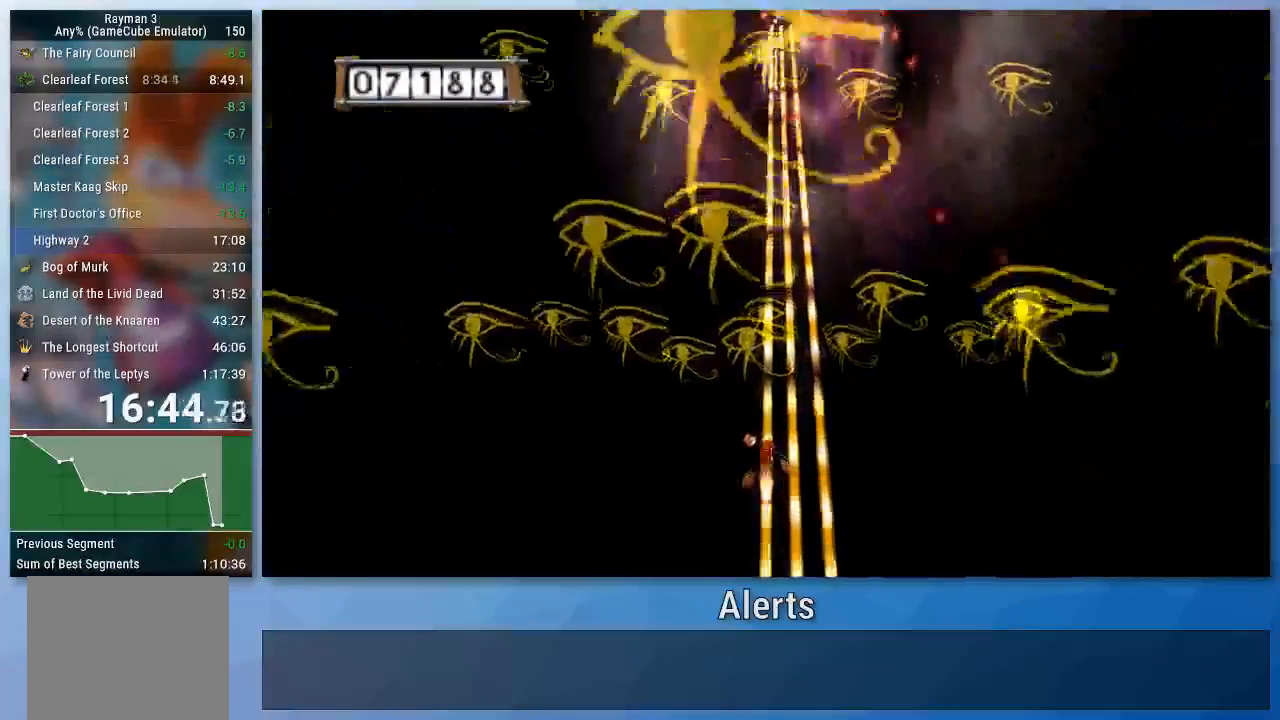
{"buttons": ["A"], "left_stick": "center", "right_stick": "center", "events": []}
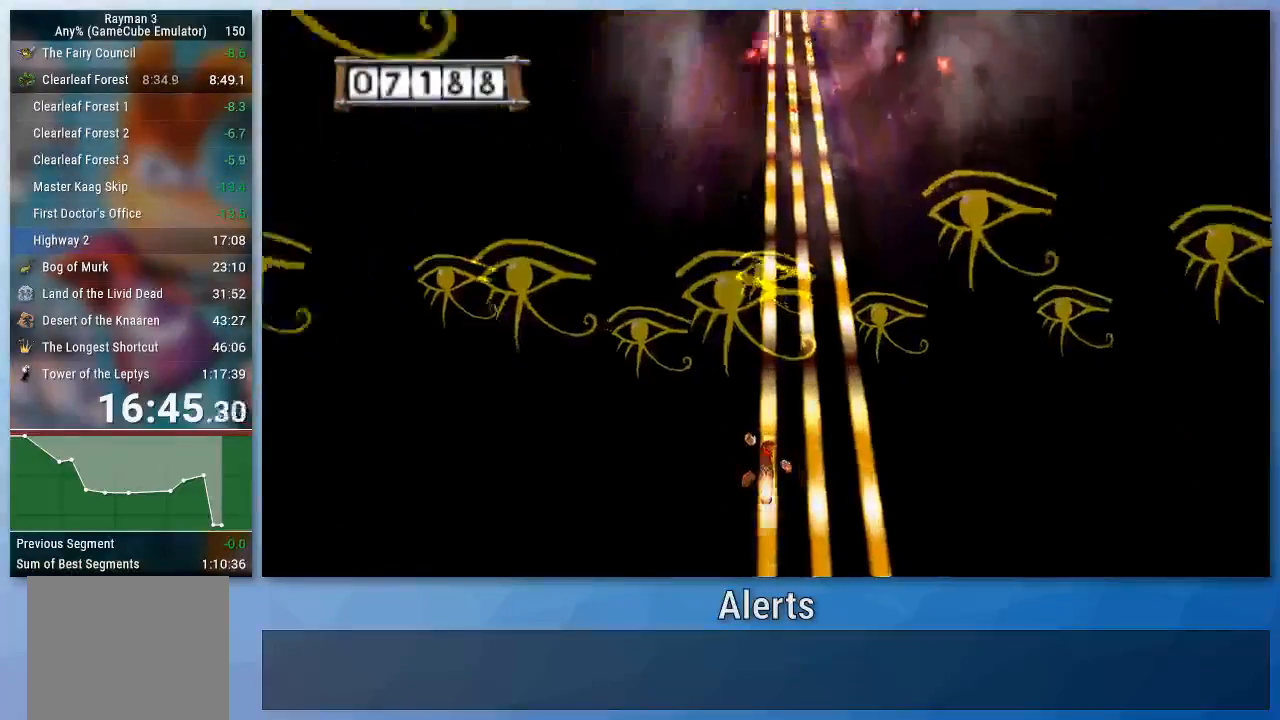
{"buttons": ["A"], "left_stick": "center", "right_stick": "center", "events": []}
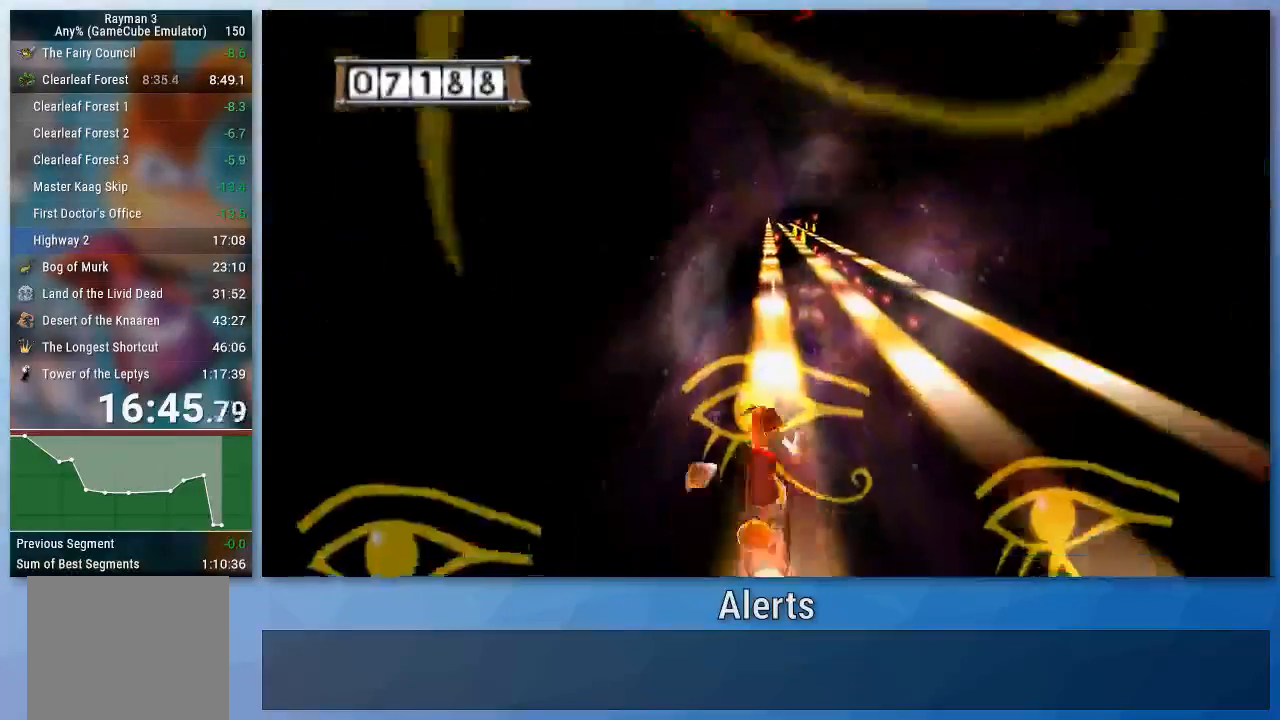
{"buttons": ["A"], "left_stick": "center", "right_stick": "center", "events": []}
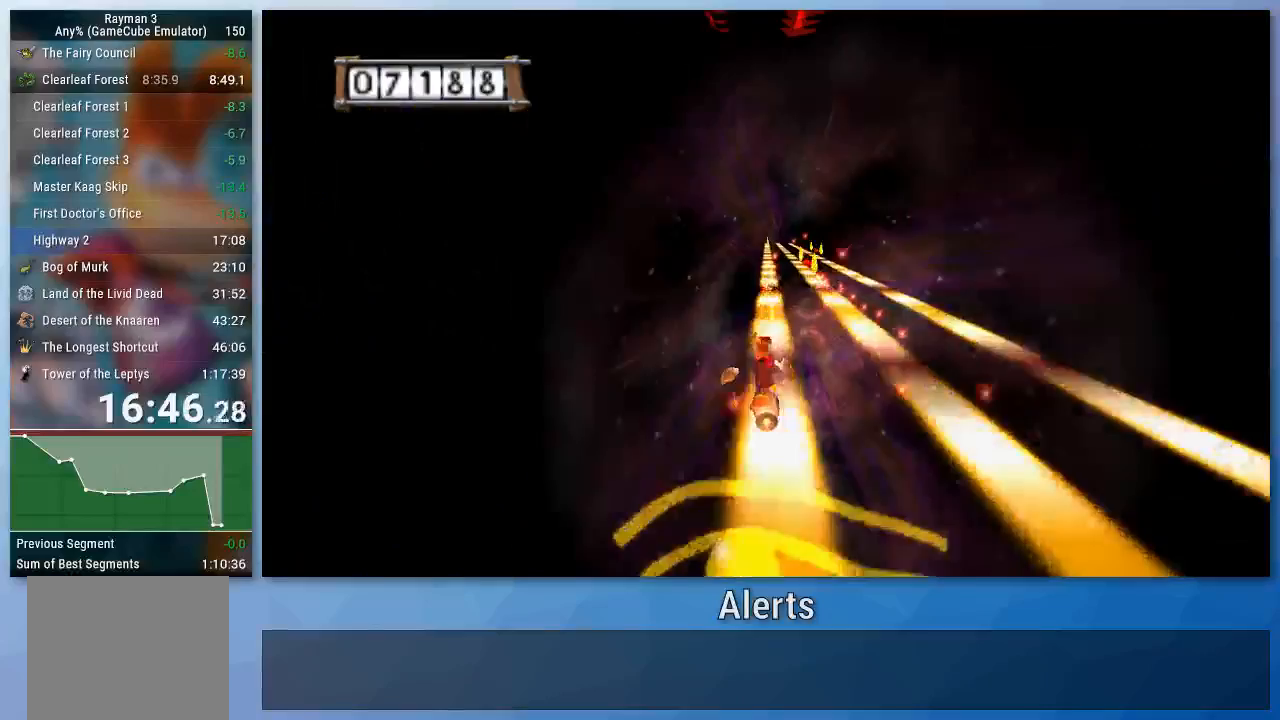
{"buttons": ["A"], "left_stick": "center", "right_stick": "center", "events": []}
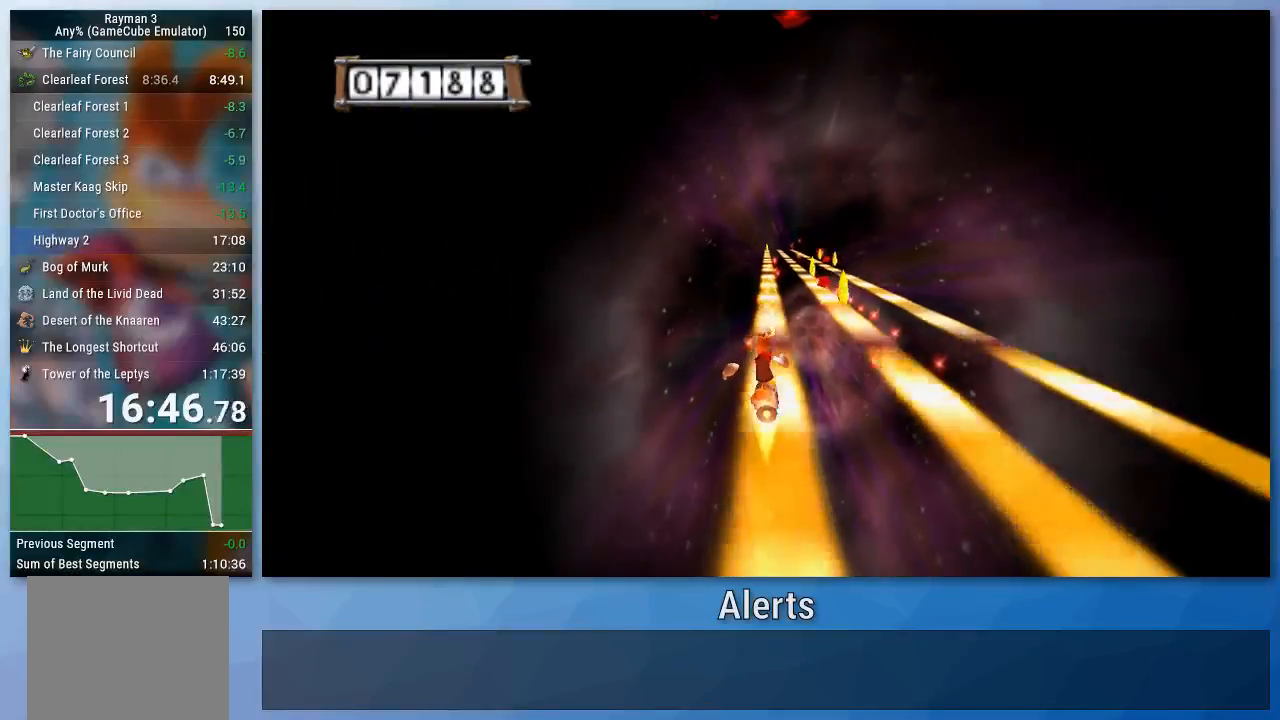
{"buttons": [], "left_stick": "center", "right_stick": "center", "events": [[367, "A", "up"]]}
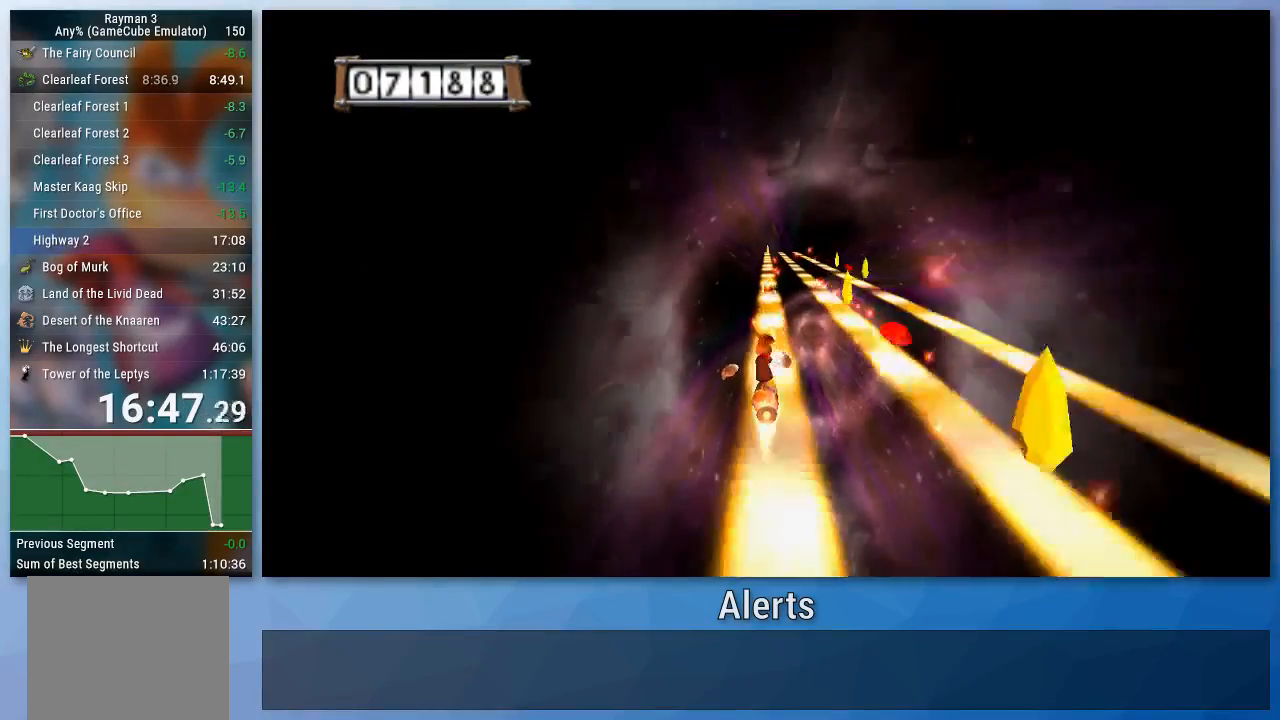
{"buttons": ["A"], "left_stick": "right", "right_stick": "center", "events": [[67, "left_stick", "right"], [500, "A", "down"]]}
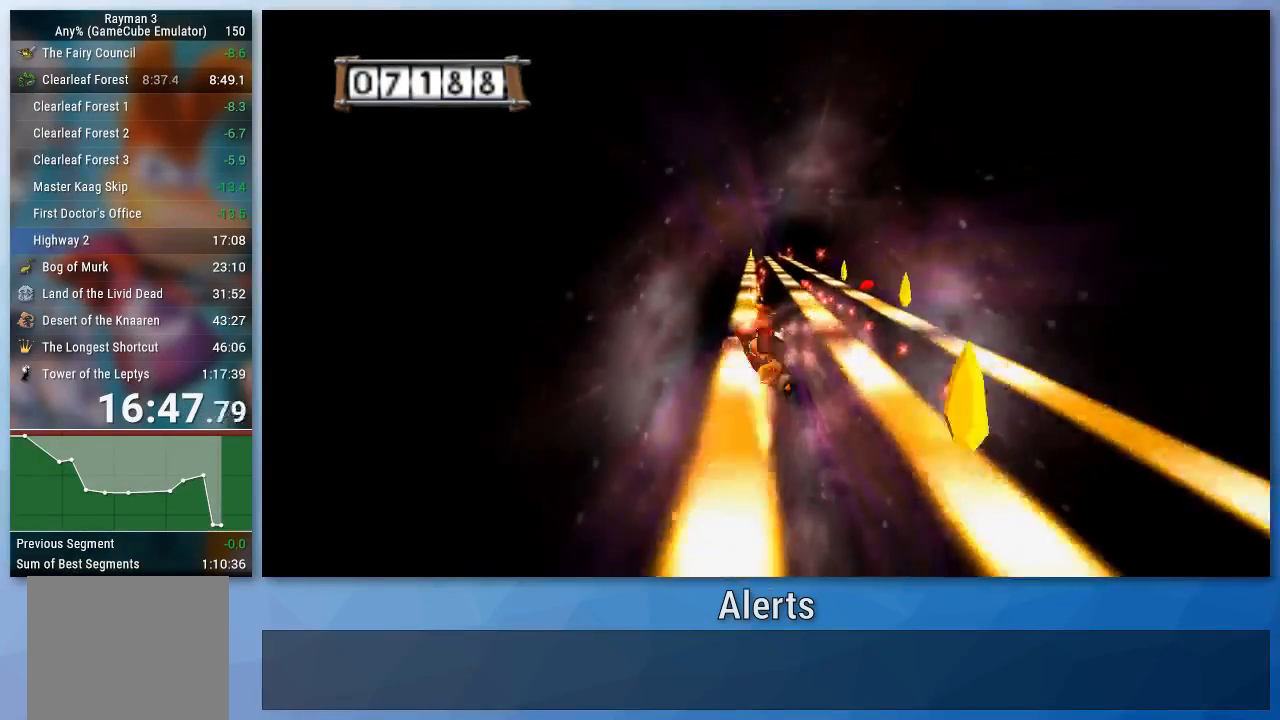
{"buttons": ["A"], "left_stick": "center", "right_stick": "center", "events": [[367, "left_stick", "center"]]}
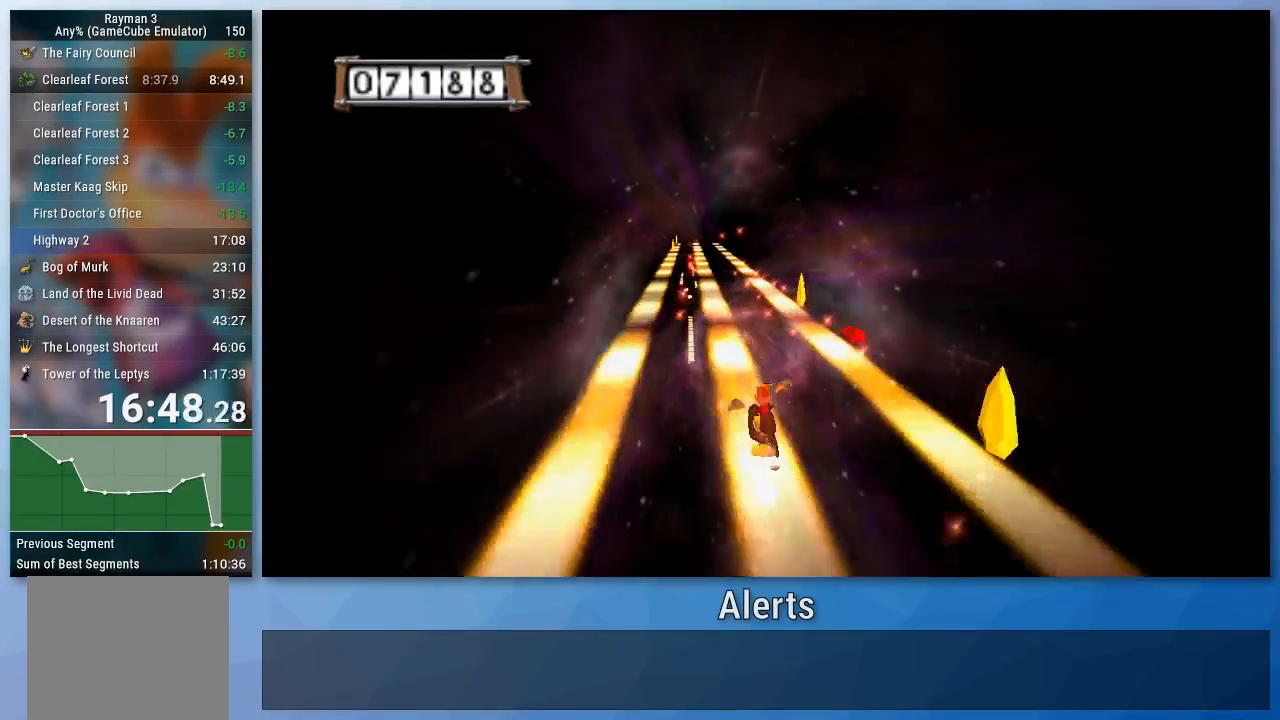
{"buttons": ["A"], "left_stick": "center", "right_stick": "center", "events": [[33, "left_stick", "left"], [500, "left_stick", "center"]]}
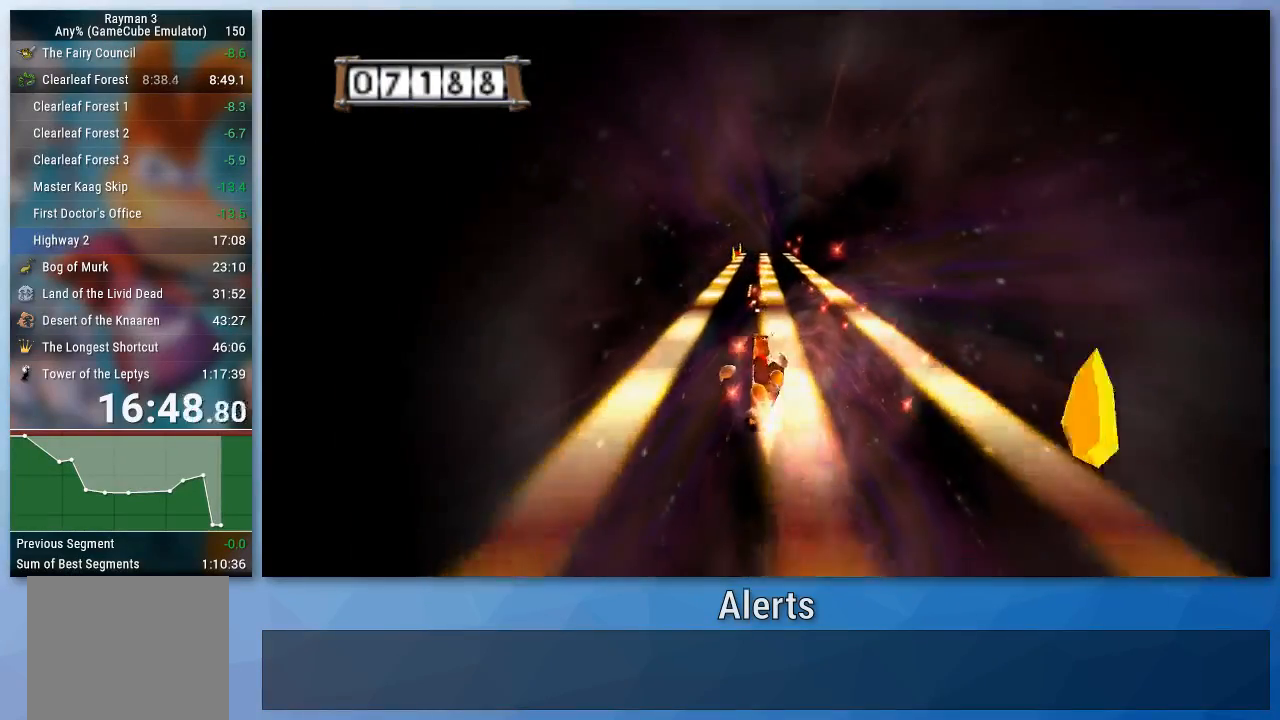
{"buttons": ["A"], "left_stick": "center", "right_stick": "center", "events": []}
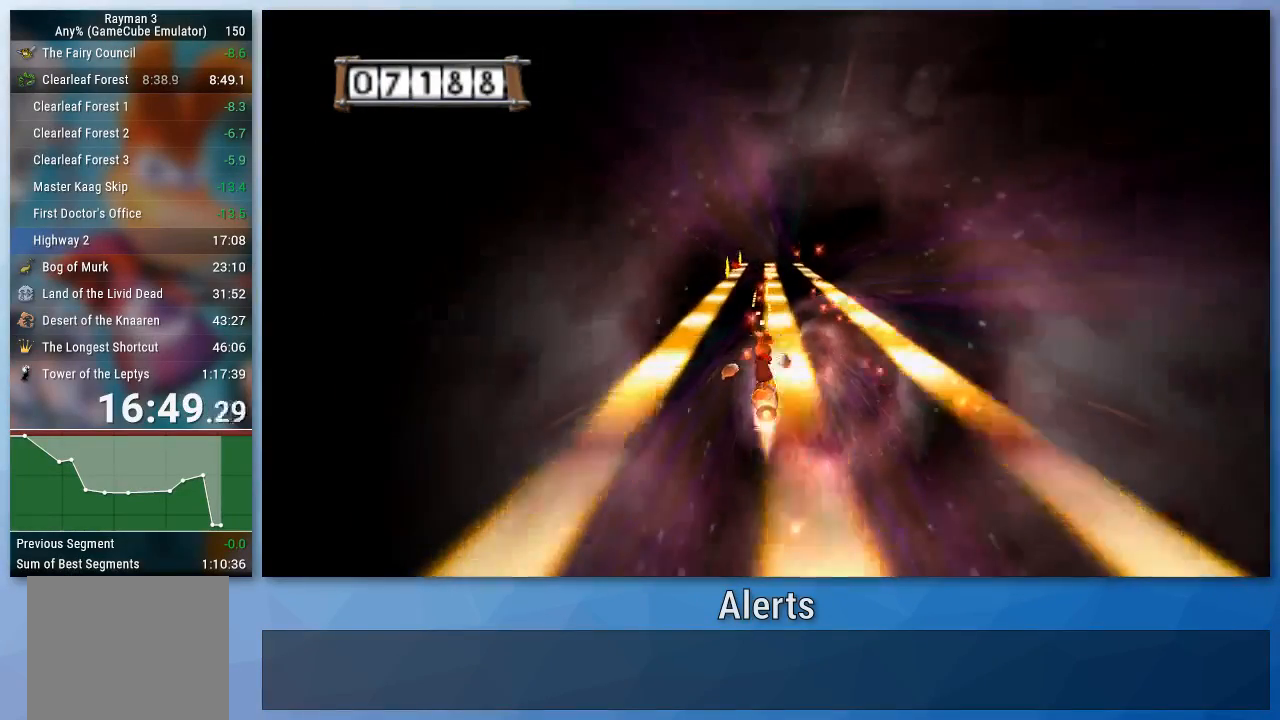
{"buttons": ["A"], "left_stick": "center", "right_stick": "center", "events": []}
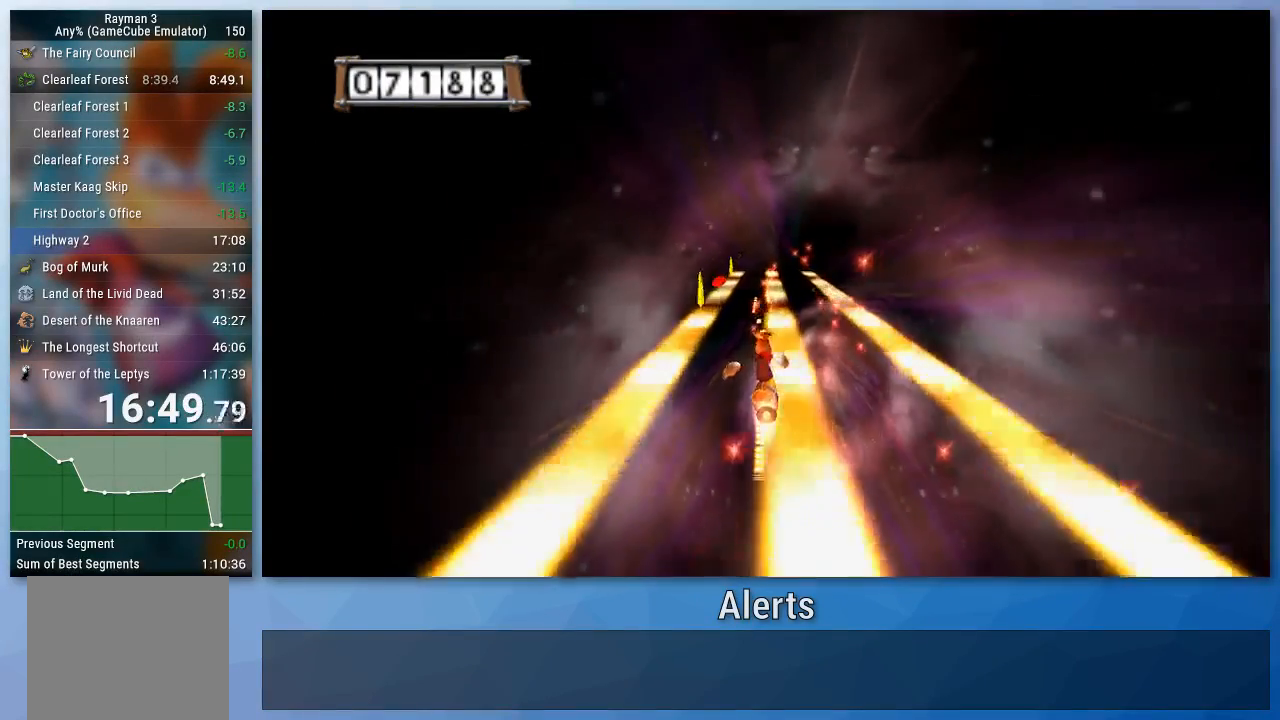
{"buttons": ["A"], "left_stick": "center", "right_stick": "center", "events": []}
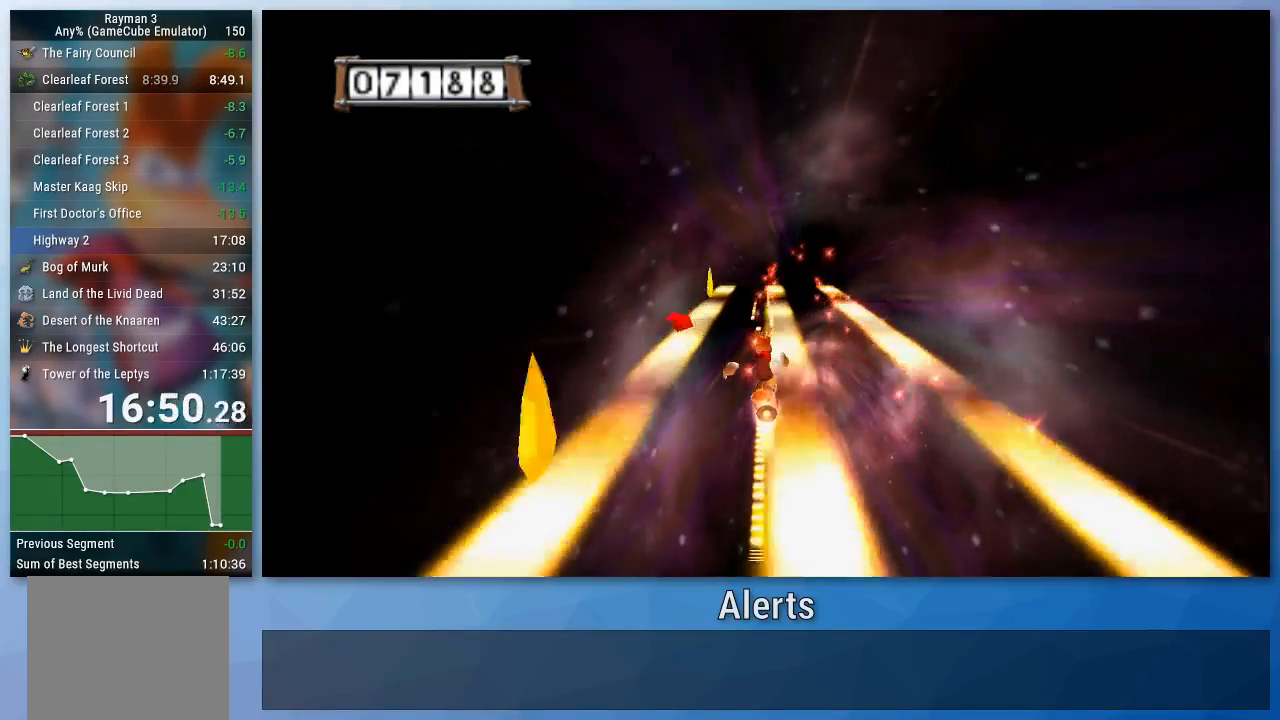
{"buttons": ["A"], "left_stick": "center", "right_stick": "center", "events": []}
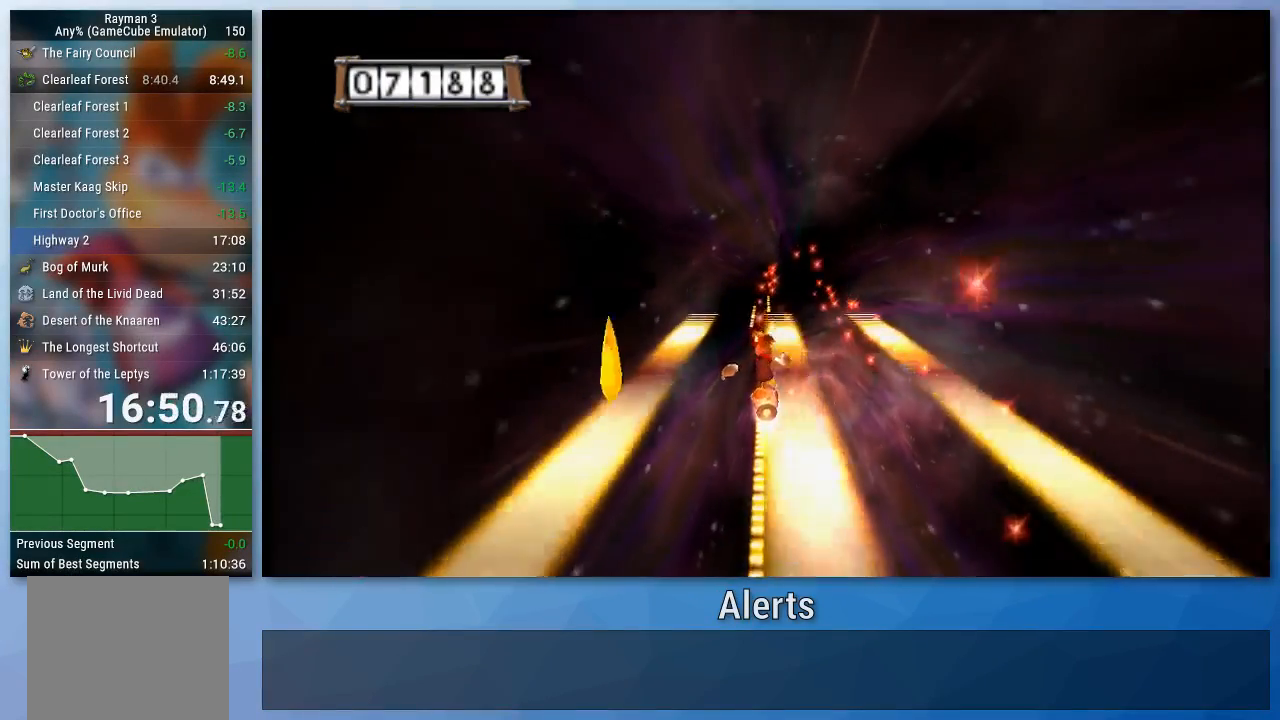
{"buttons": ["A"], "left_stick": "center", "right_stick": "center", "events": []}
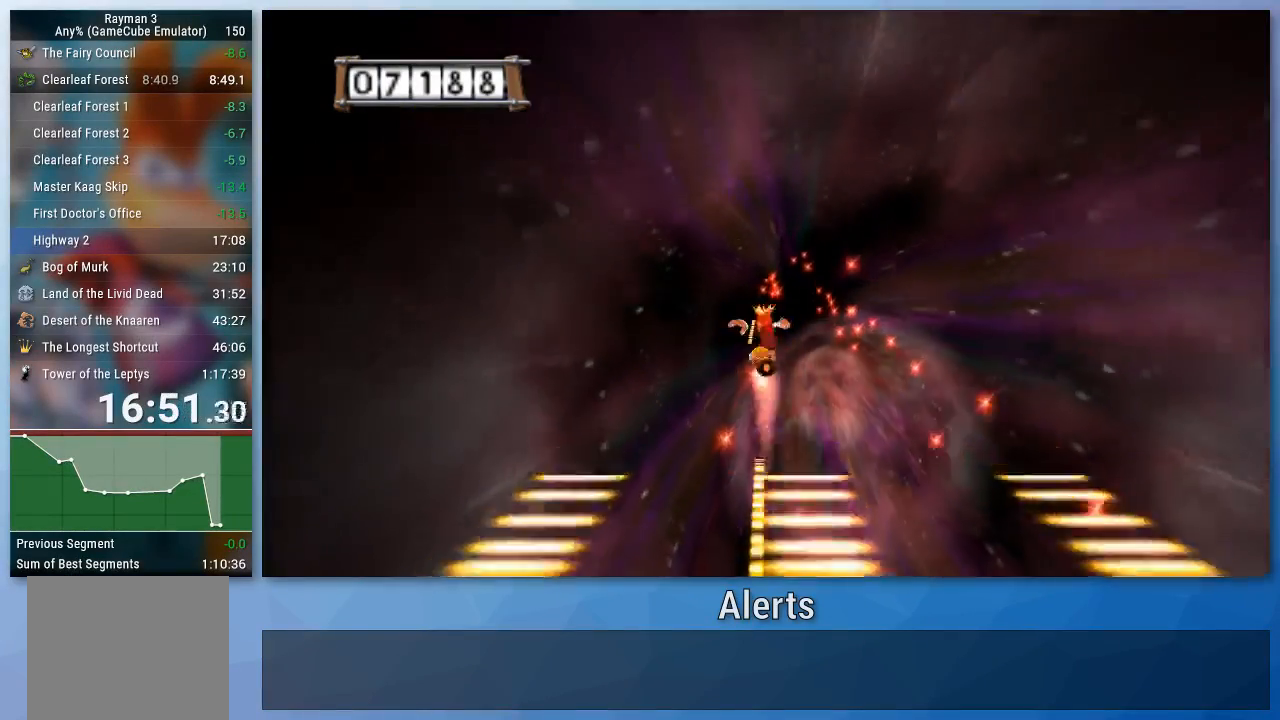
{"buttons": ["A"], "left_stick": "center", "right_stick": "center", "events": [[100, "left_stick", "up-left"], [167, "left_stick", "center"]]}
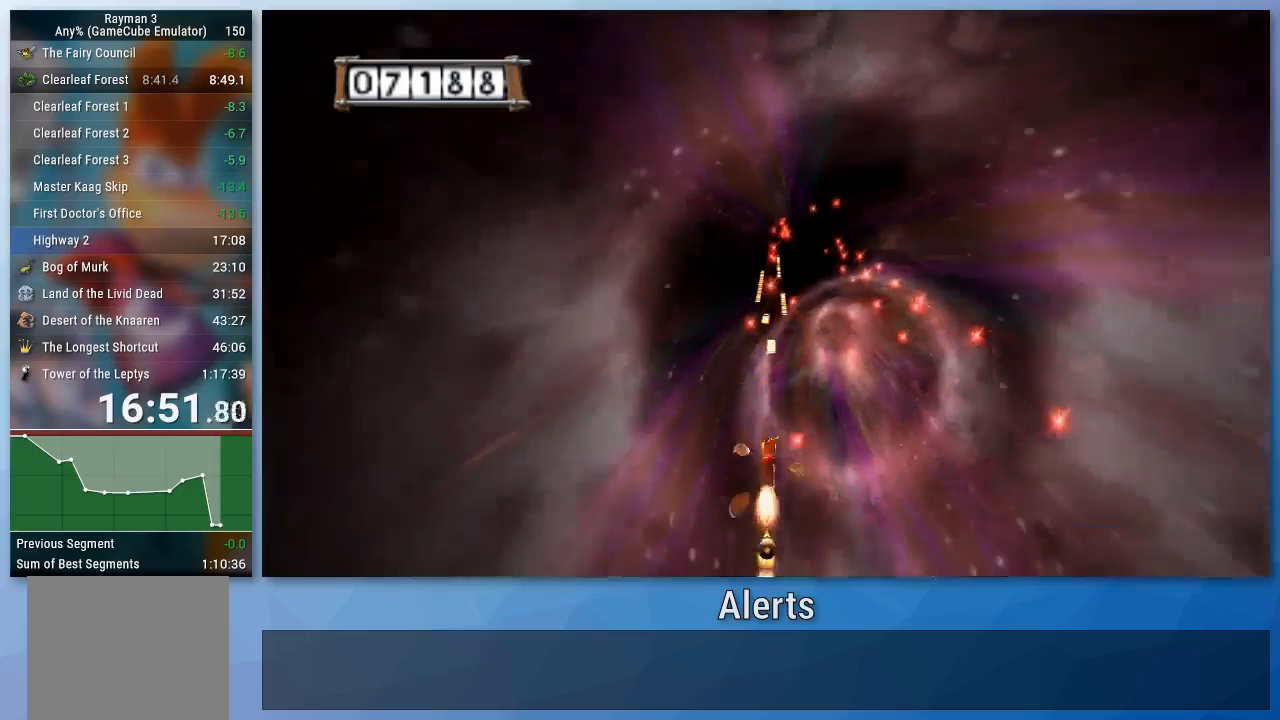
{"buttons": ["A"], "left_stick": "center", "right_stick": "center", "events": []}
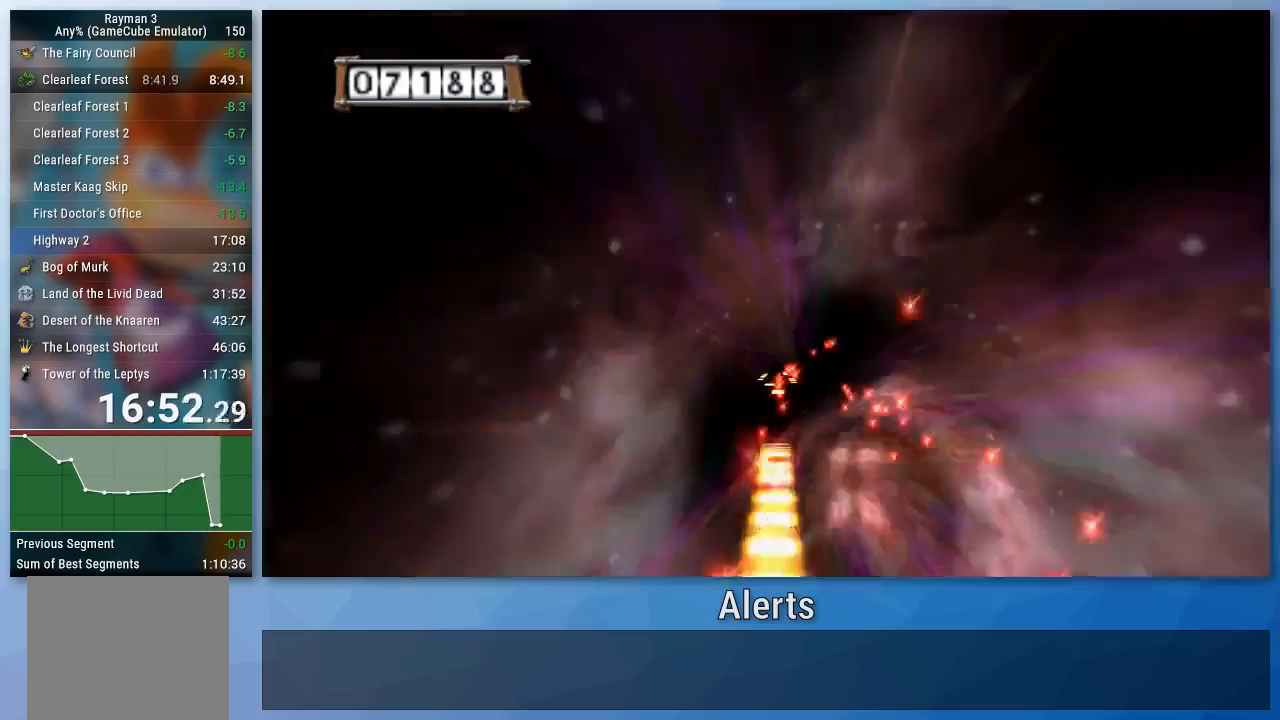
{"buttons": [], "left_stick": "center", "right_stick": "center", "events": [[133, "A", "up"], [300, "A", "down"], [367, "A", "up"]]}
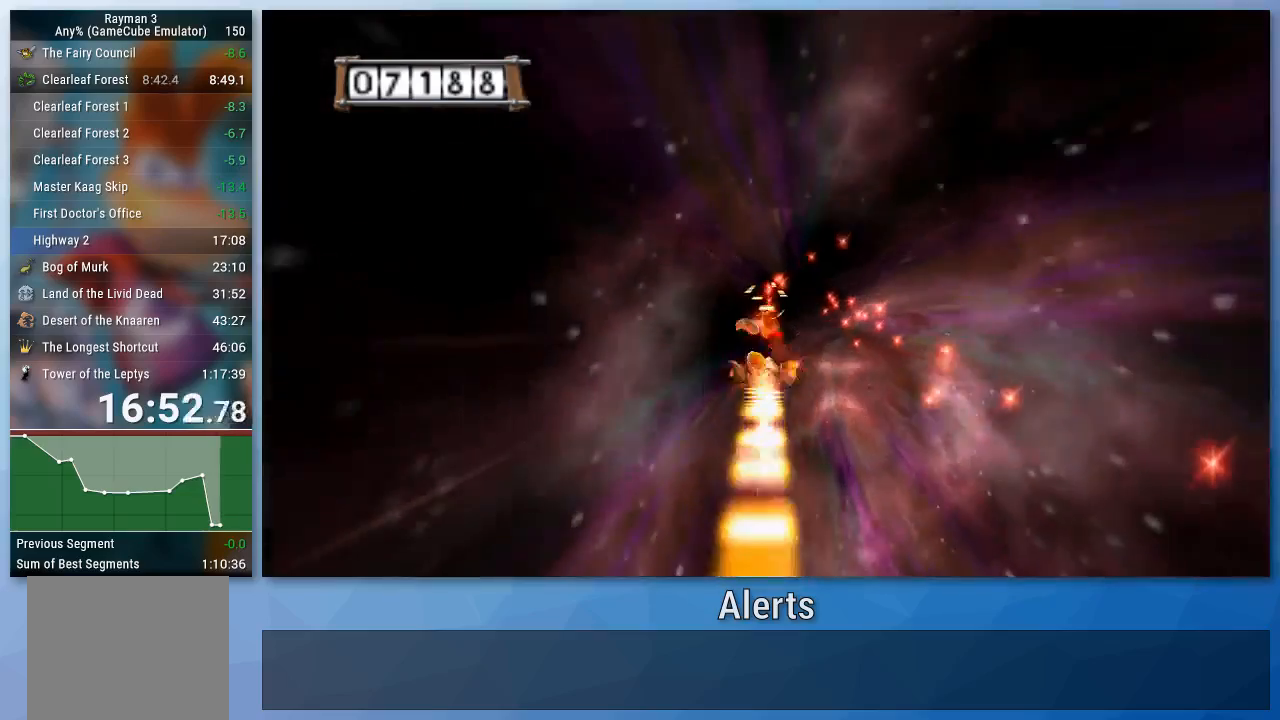
{"buttons": ["A"], "left_stick": "center", "right_stick": "center", "events": [[467, "A", "down"]]}
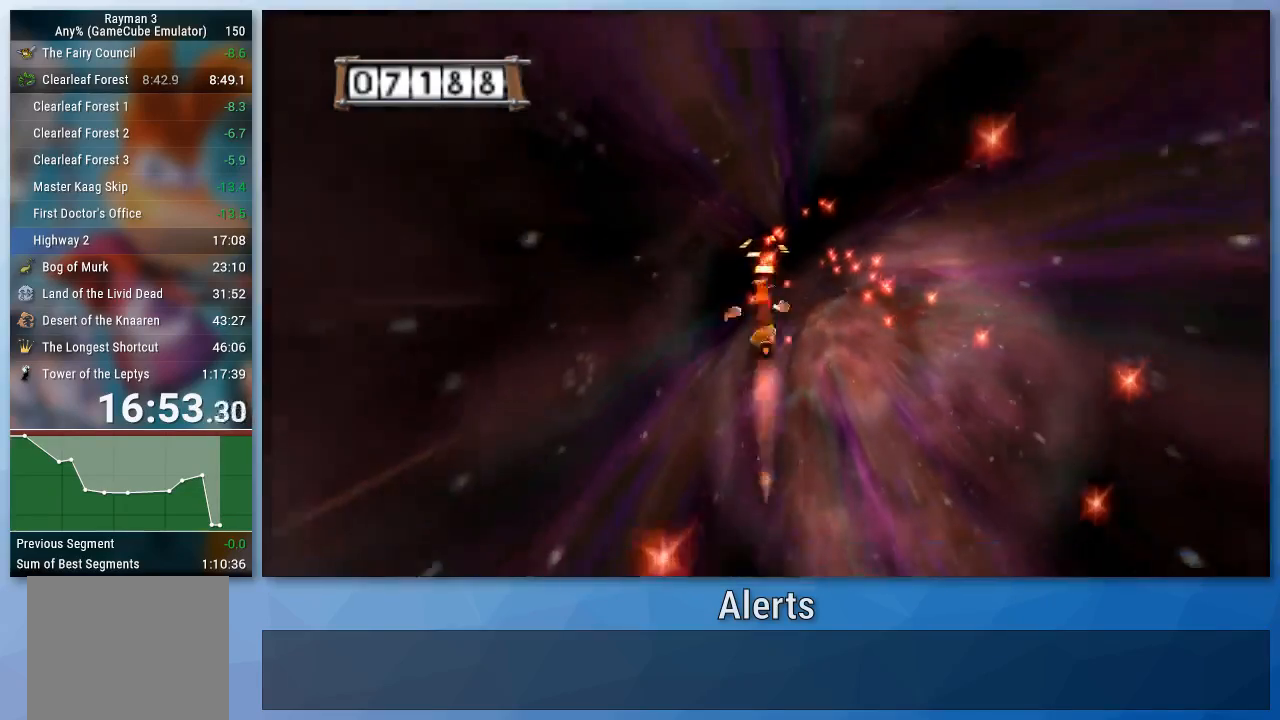
{"buttons": ["A"], "left_stick": "center", "right_stick": "center", "events": []}
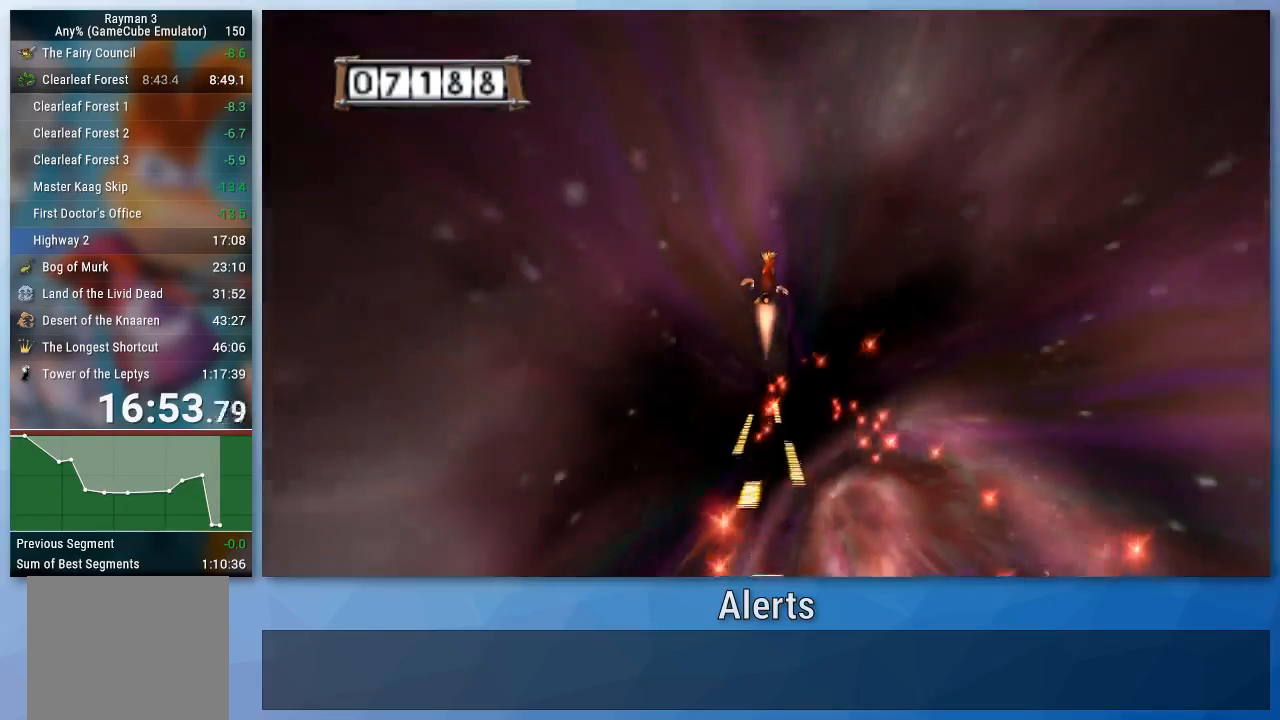
{"buttons": [], "left_stick": "center", "right_stick": "center", "events": [[33, "A", "up"]]}